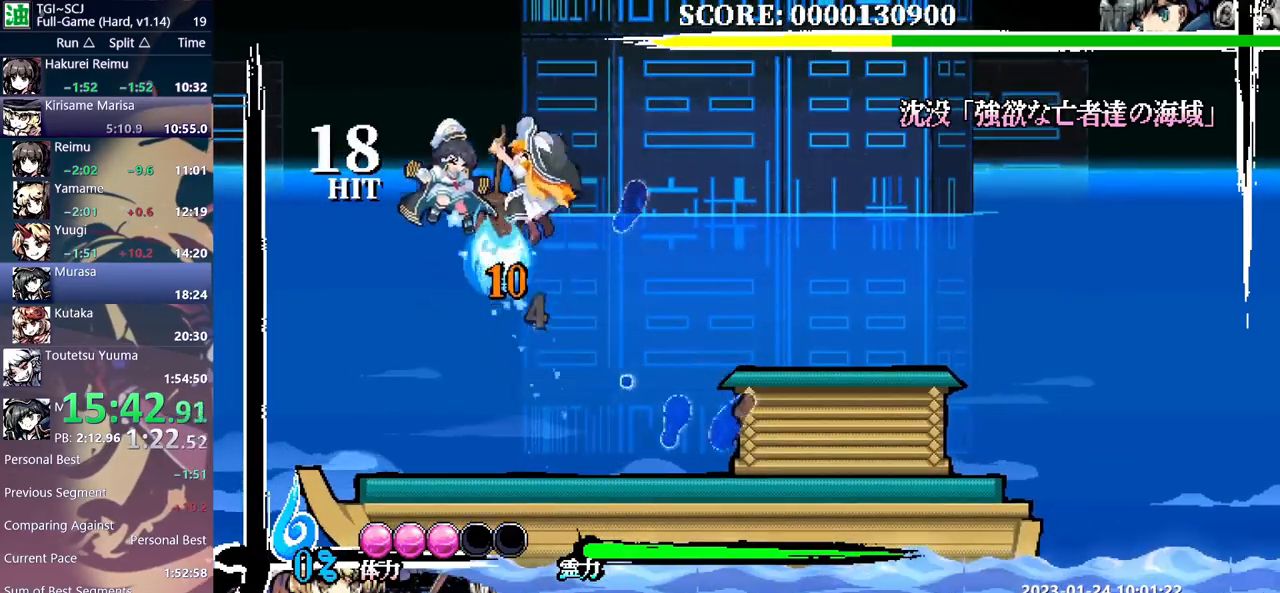
Gameplay with a controller (Xbox layout); each line is a JSON object with the inputs held at the frame after it (dt_ms = milliseconds from this image to that frame). "events" lists button and stick changes between this image and that frame as [ms after this image, input, new state], when the widget could be followed in between. Not read: B L1 L2 L3 R1 R2 R3 Y.
{"dt_ms": 500, "buttons": [], "events": [[467, "DPAD_LEFT", "up"], [467, "DPAD_UP", "down"], [500, "DPAD_UP", "up"]]}
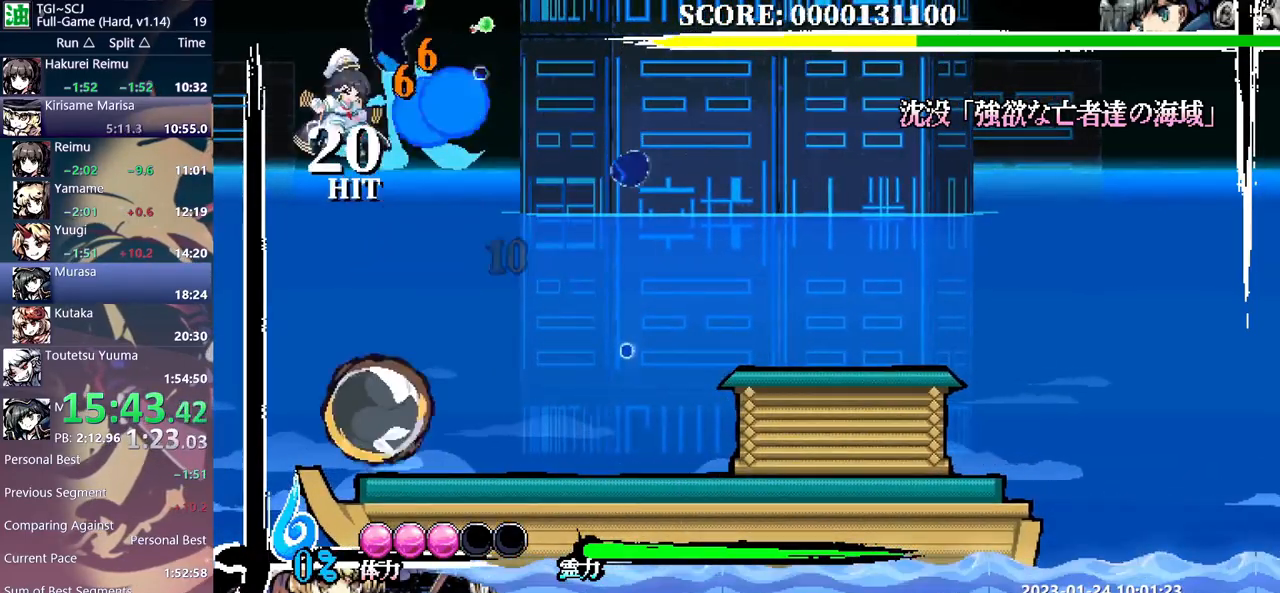
{"dt_ms": 1000, "buttons": []}
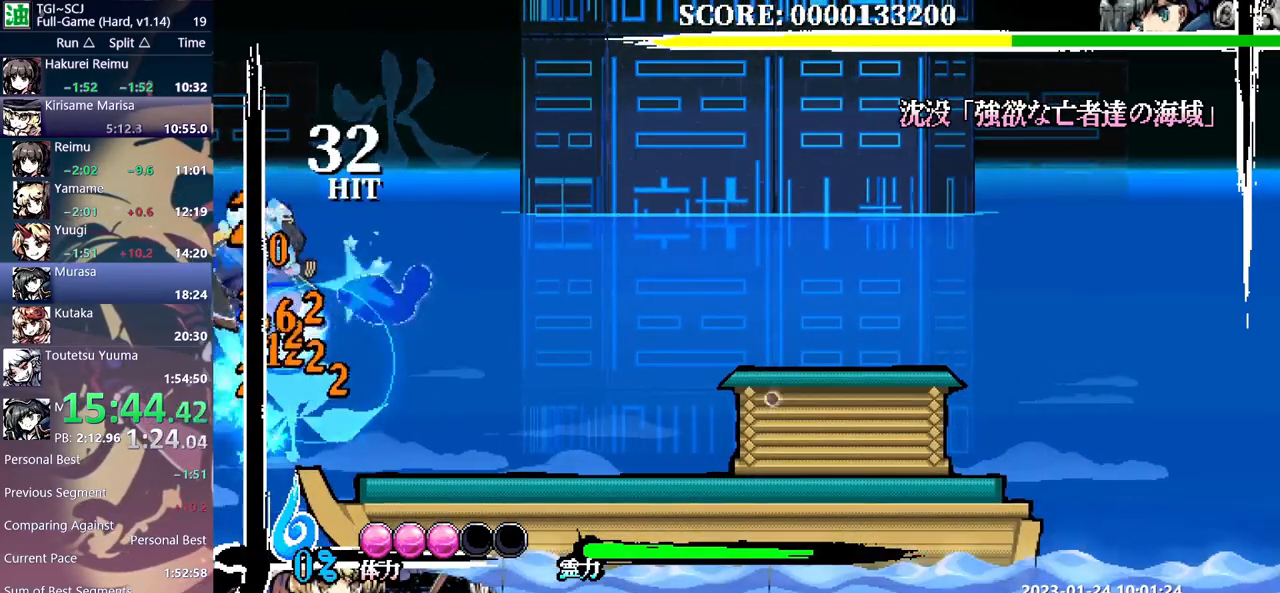
{"dt_ms": 500, "buttons": [], "events": []}
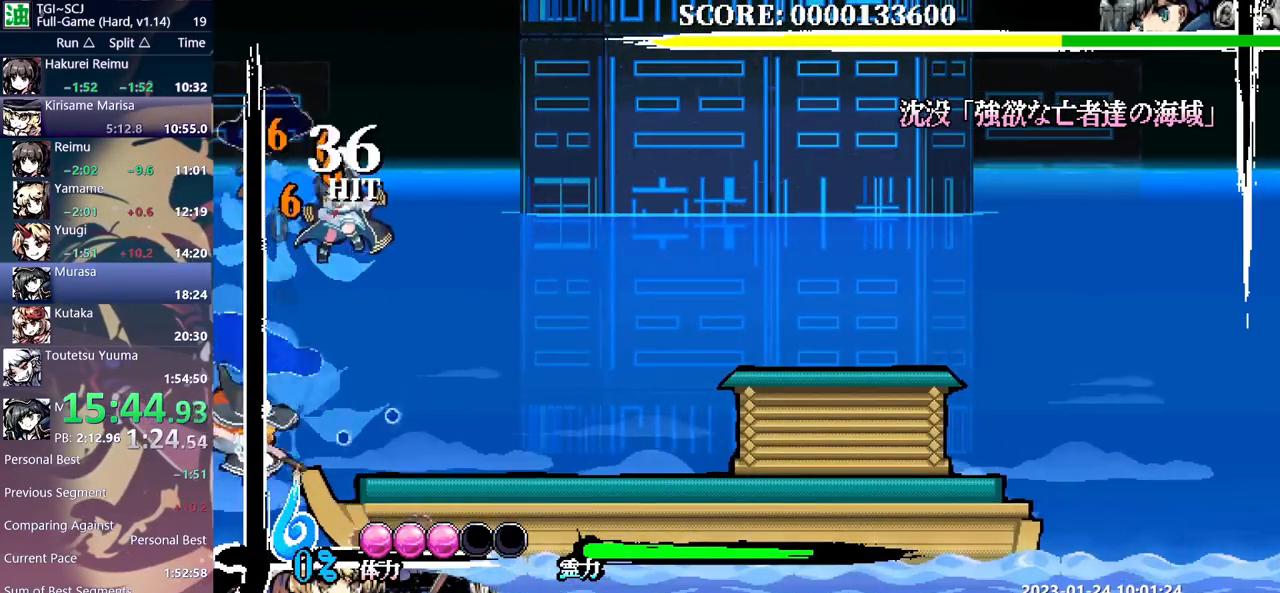
{"dt_ms": 500, "buttons": [], "events": []}
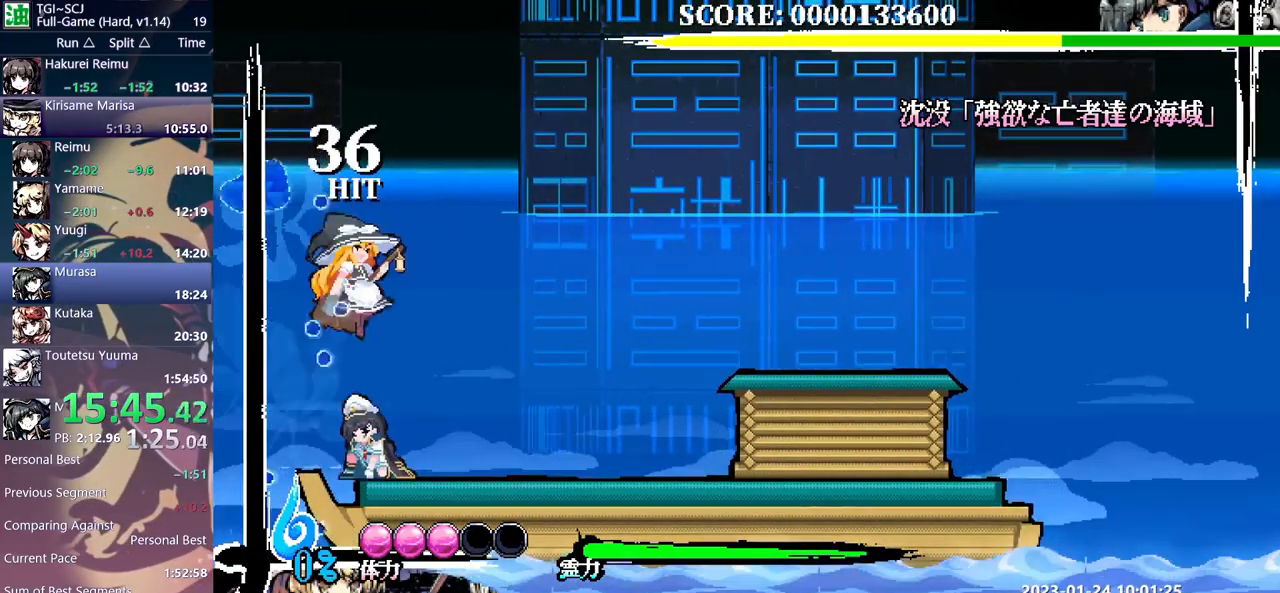
{"dt_ms": 500, "buttons": ["DPAD_LEFT"], "events": [[100, "DPAD_UP", "down"], [133, "DPAD_UP", "up"], [417, "DPAD_LEFT", "down"]]}
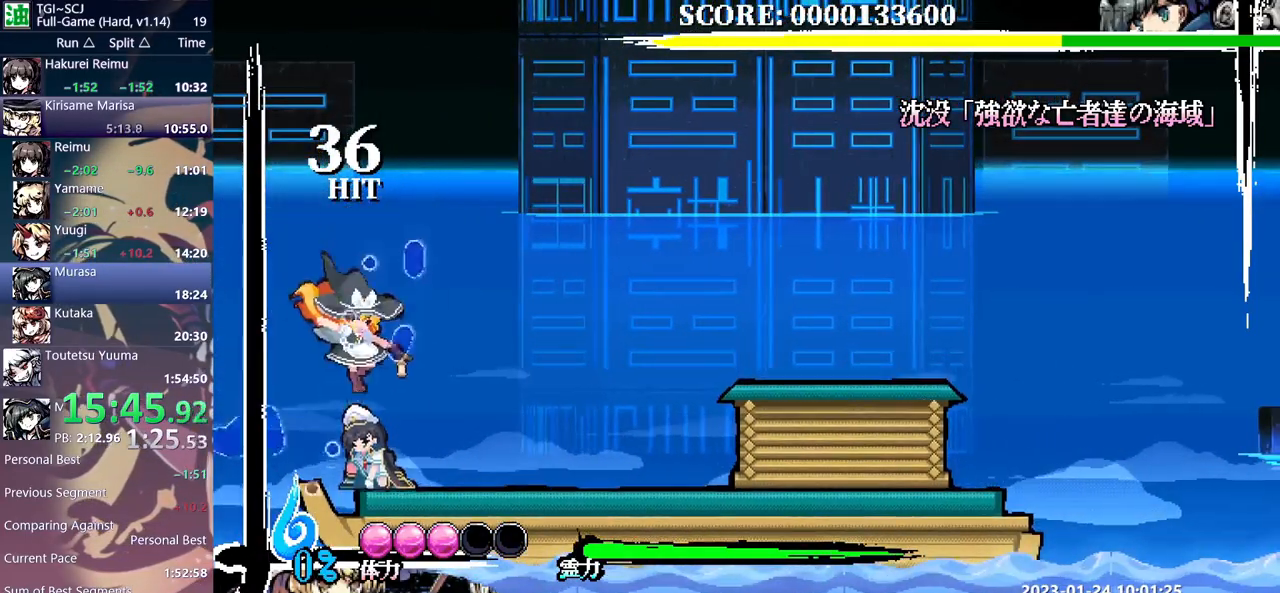
{"dt_ms": 500, "buttons": [], "events": [[117, "DPAD_LEFT", "up"]]}
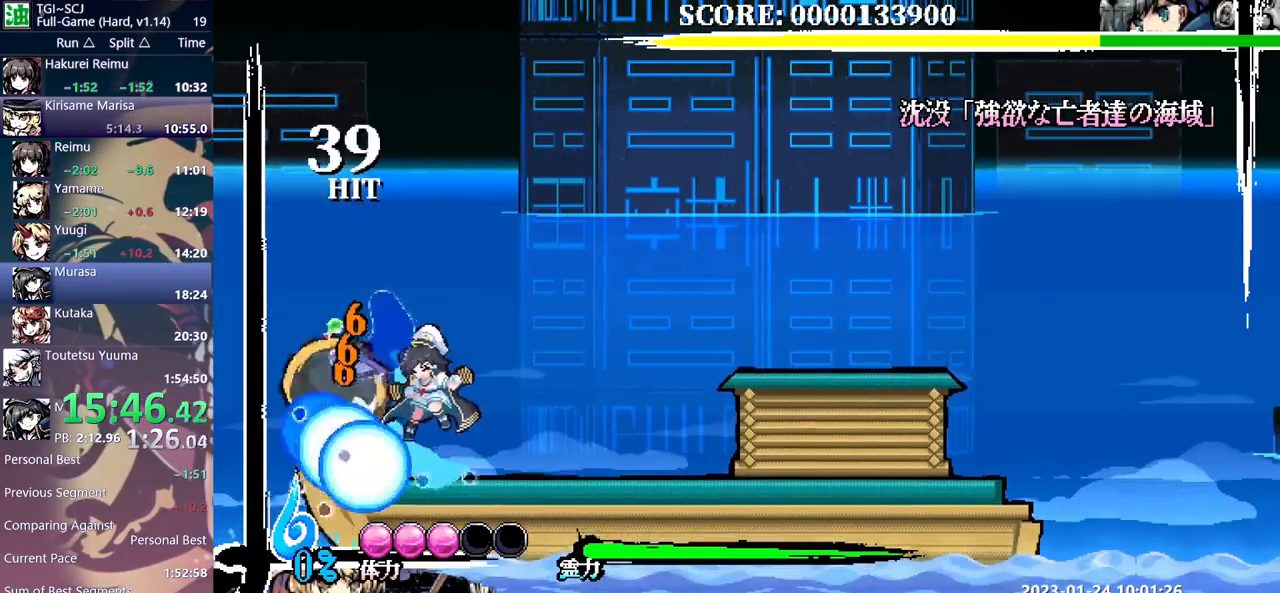
{"dt_ms": 500, "buttons": [], "events": [[400, "DPAD_UP", "down"], [433, "DPAD_UP", "up"]]}
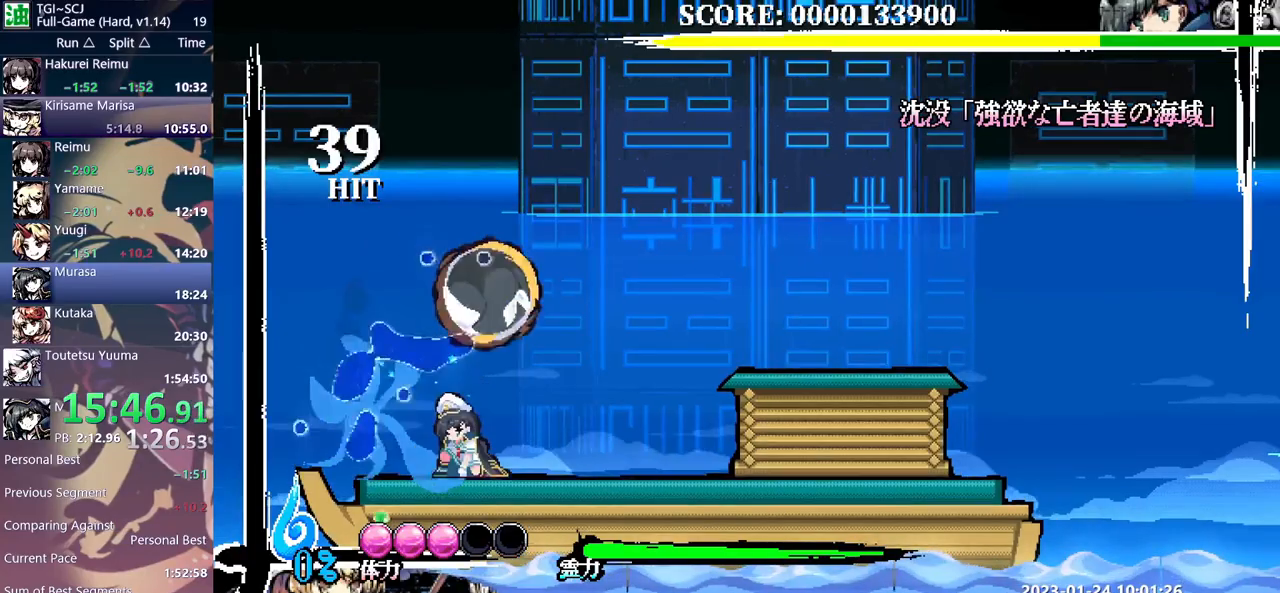
{"dt_ms": 500, "buttons": [], "events": [[83, "DPAD_RIGHT", "down"], [183, "DPAD_RIGHT", "up"]]}
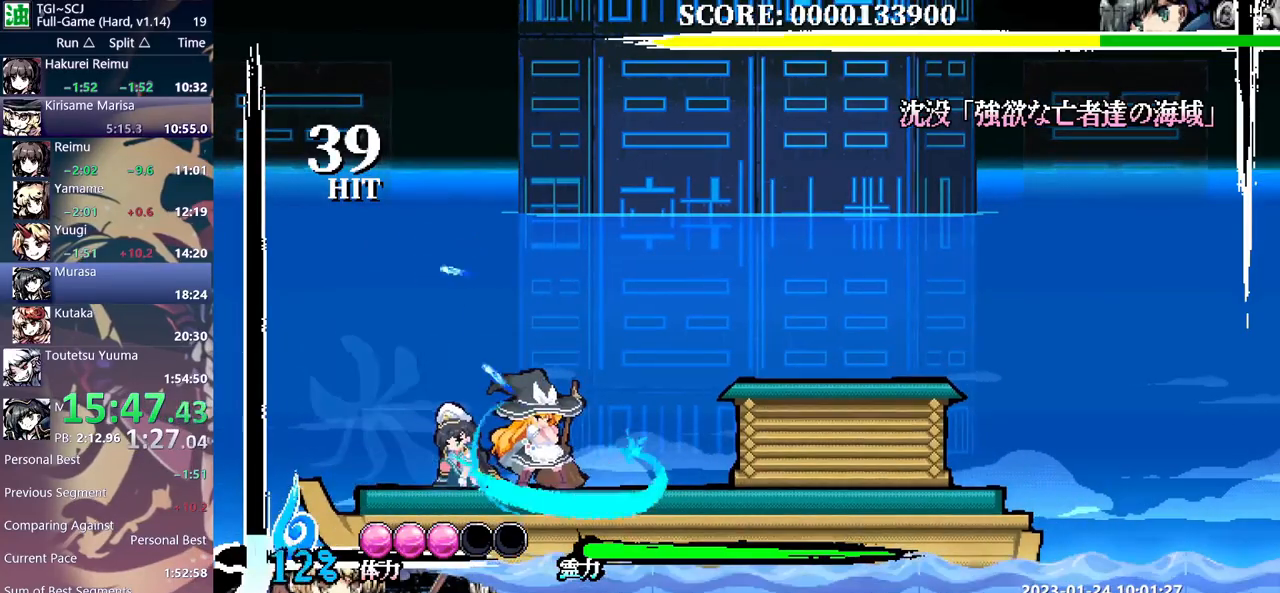
{"dt_ms": 500, "buttons": ["DPAD_LEFT"], "events": [[167, "DPAD_LEFT", "down"]]}
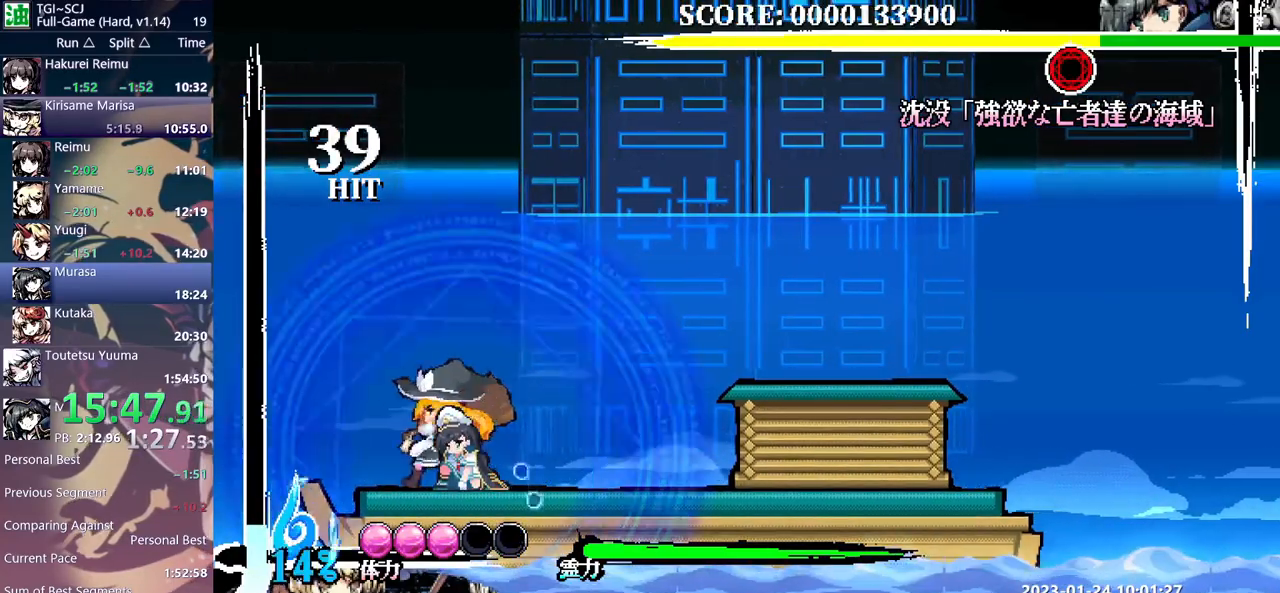
{"dt_ms": 500, "buttons": [], "events": [[83, "DPAD_LEFT", "up"], [400, "DPAD_RIGHT", "down"], [467, "DPAD_RIGHT", "up"]]}
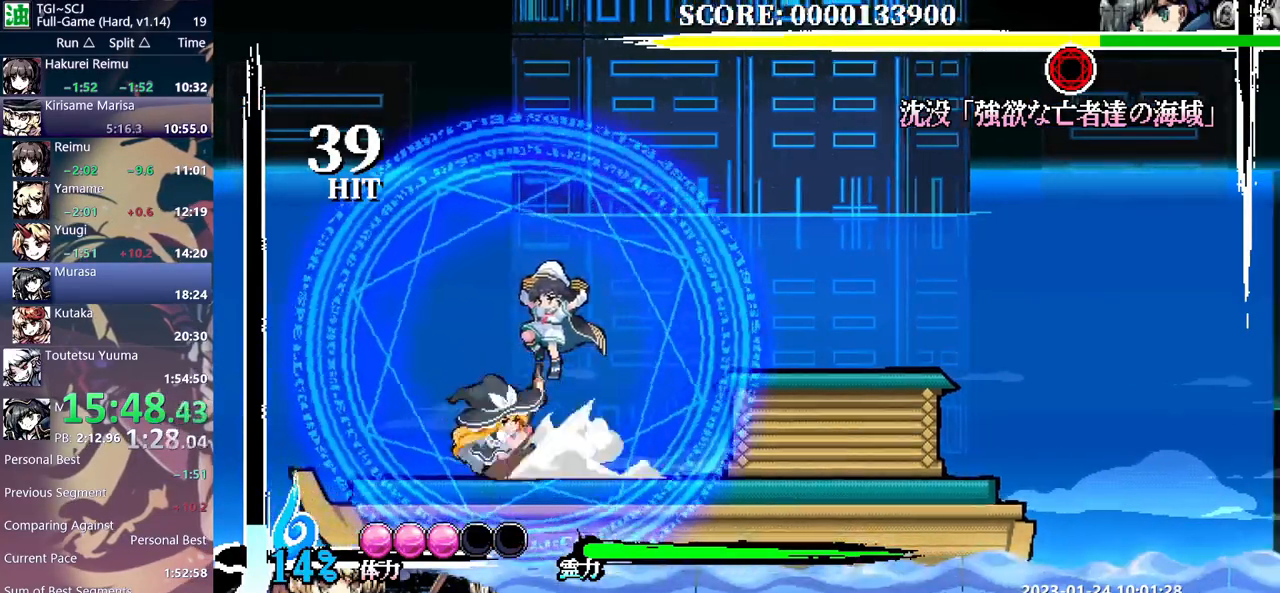
{"dt_ms": 500, "buttons": ["DPAD_RIGHT"], "events": [[67, "DPAD_RIGHT", "down"]]}
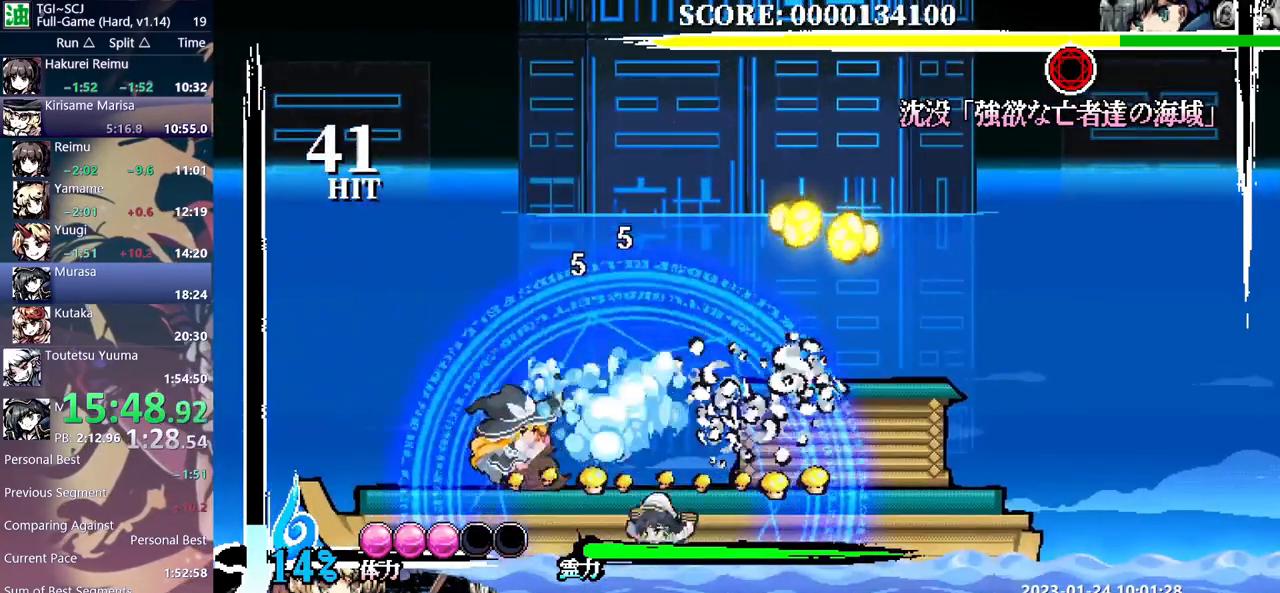
{"dt_ms": 500, "buttons": ["DPAD_RIGHT"], "events": [[100, "DPAD_RIGHT", "up"], [383, "DPAD_RIGHT", "down"]]}
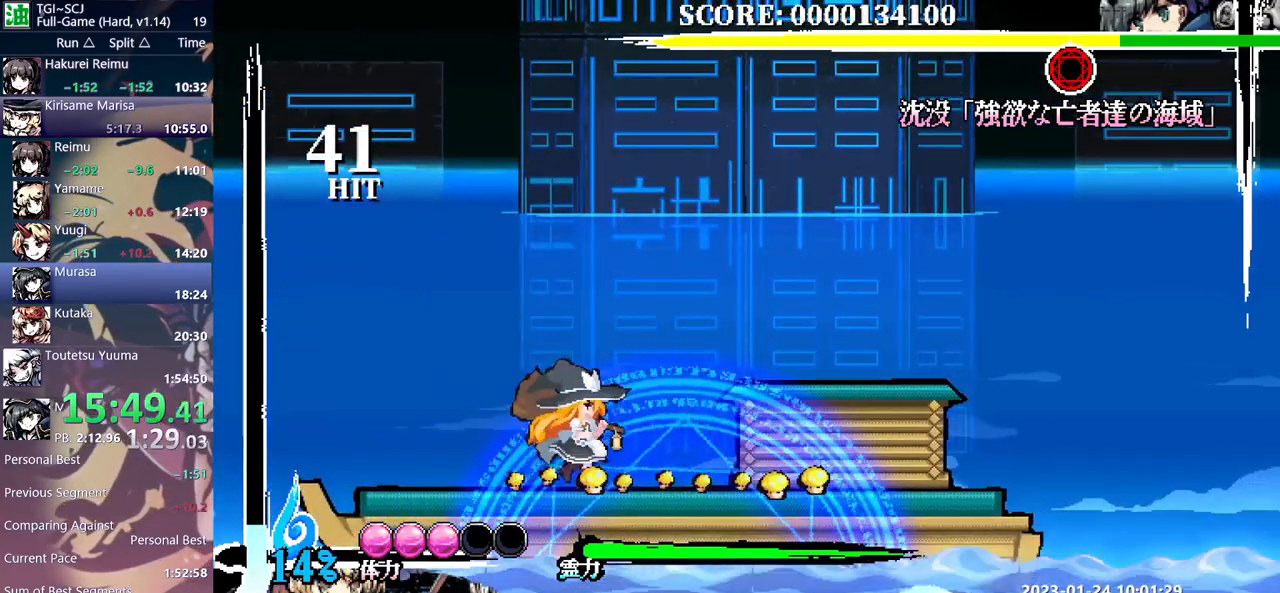
{"dt_ms": 500, "buttons": ["DPAD_RIGHT"], "events": []}
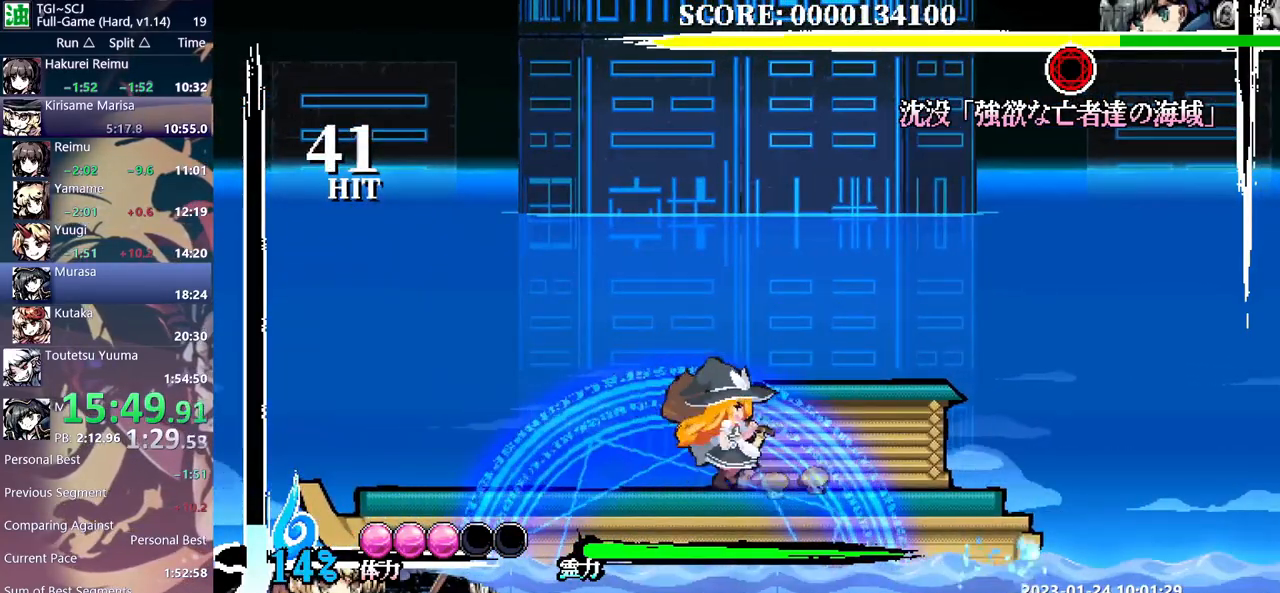
{"dt_ms": 500, "buttons": ["DPAD_RIGHT"], "events": [[67, "DPAD_RIGHT", "up"], [100, "DPAD_LEFT", "down"], [350, "DPAD_LEFT", "up"], [383, "DPAD_RIGHT", "down"]]}
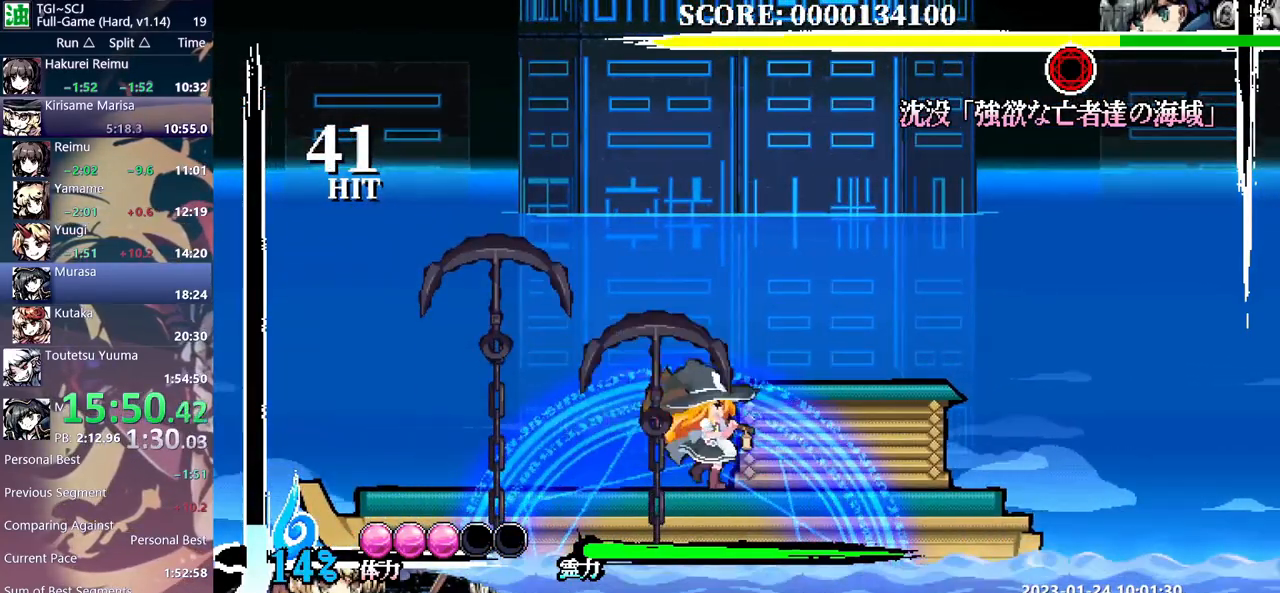
{"dt_ms": 500, "buttons": [], "events": [[50, "DPAD_RIGHT", "up"], [350, "DPAD_RIGHT", "down"], [500, "DPAD_RIGHT", "up"]]}
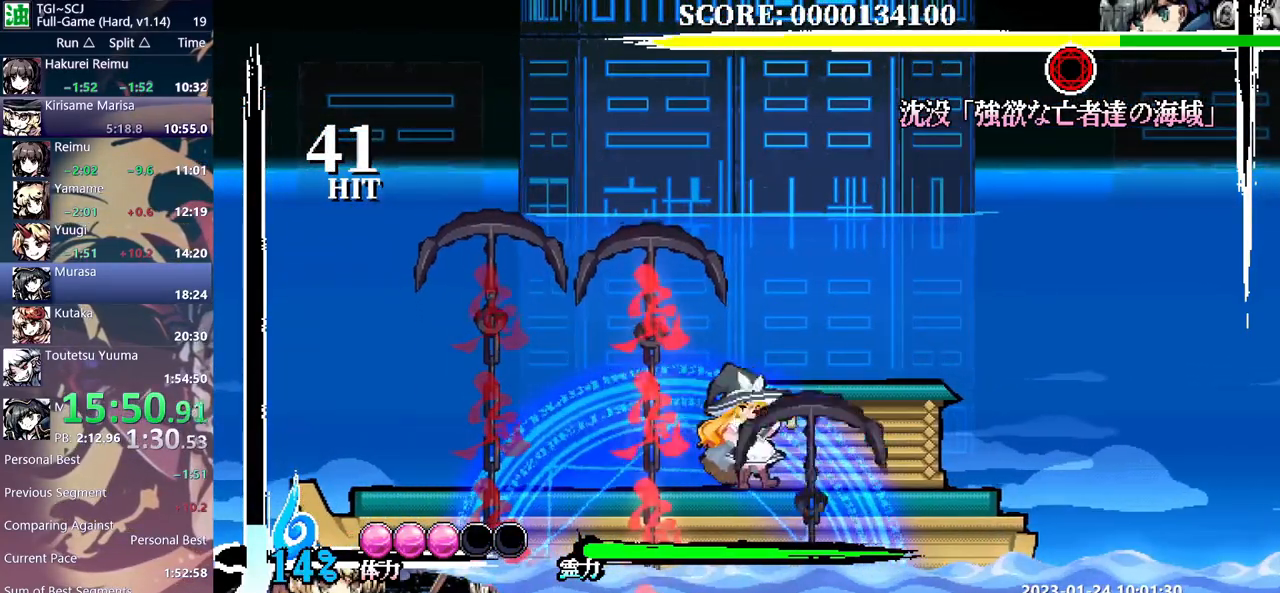
{"dt_ms": 500, "buttons": [], "events": []}